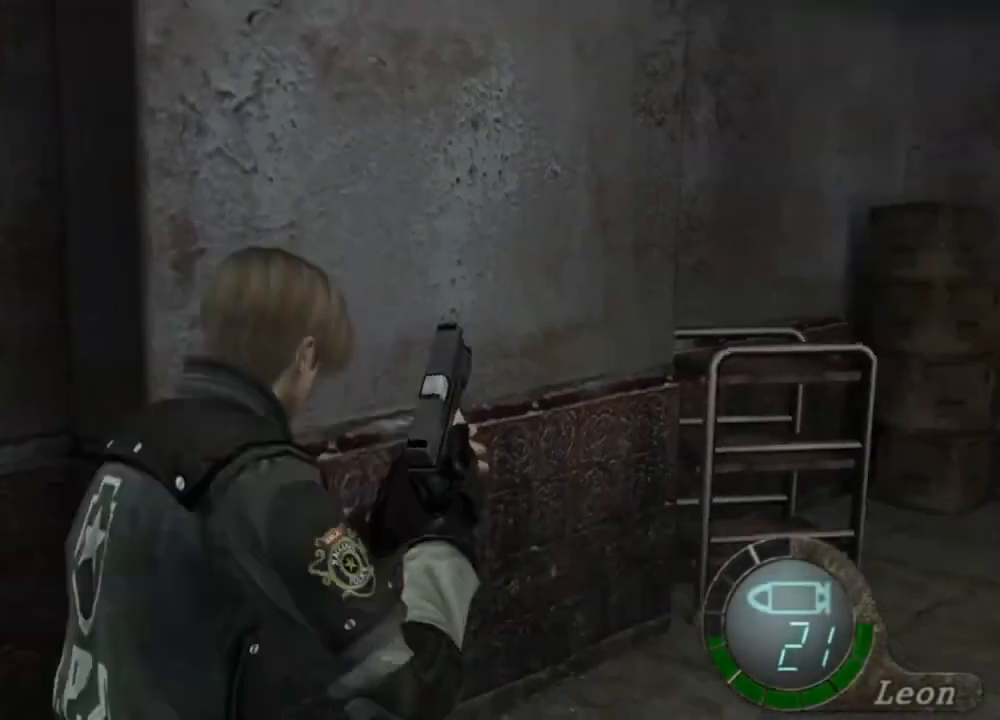
Gameplay with keyboard and mouse; each line is a JSON object with the keys and mouse buttons held at the frame after it. "events" lists presses ("down") and releases ("up") of "1", "2", "3", "4", "5", "a", "alt", "b", "c", "ctrl", "d", "e", "f", "g", "q", "r", "s", "shift", "space", "t", "tab", "tilde", "v", "w", "x", "z", "mouse_left", "mouse_wheel", "mouse_right", "mouse_mb4" and "mouse_mb5" between this image and that frame as [ms after this image, input, new state], when the widget could be followed in between. "mouse_left", "mouse_wheel", "mouse_right", "mouse_mb4", "mouse_mb5" = the "left", "wheel", "right", "mb4", "mb5" buttons of the "mouse" list. No other keys are recorded. "wheel" means that the mouse wheel is clicked or scrolled. Mouse movement is not recorded.
{"keys": ["e", "shift", "w"], "mouse": [], "events": [[34, "e", "down"], [134, "e", "up"], [234, "e", "down"], [267, "e", "up"], [334, "e", "down"], [400, "e", "up"], [467, "e", "down"]]}
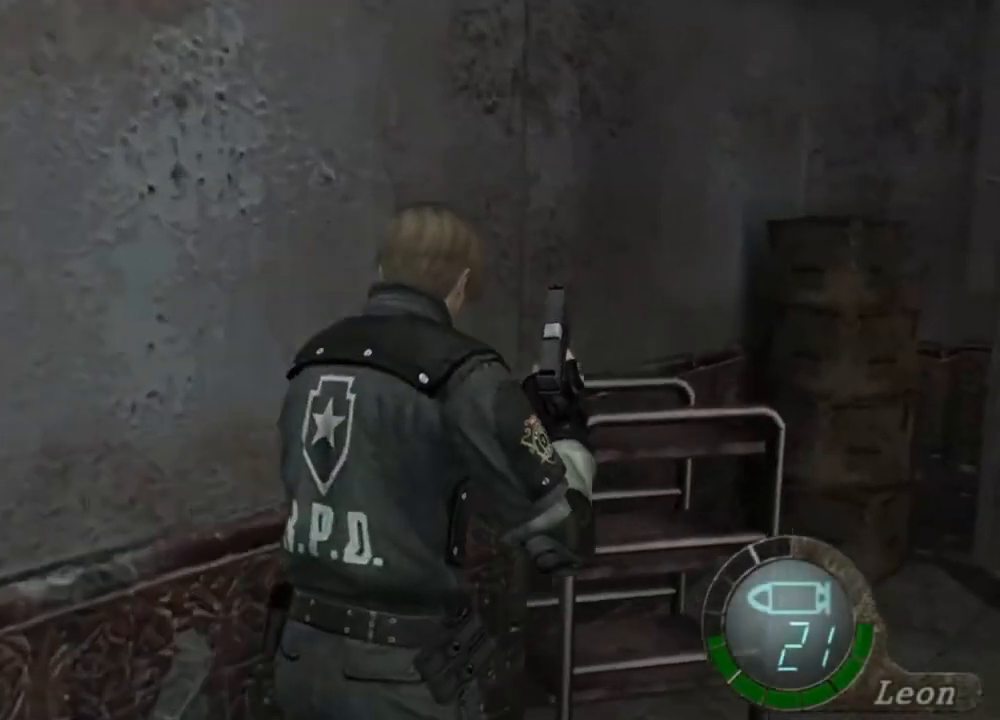
{"keys": ["e", "shift", "w"], "mouse": [], "events": [[34, "e", "up"], [100, "e", "down"], [134, "e", "up"], [200, "e", "down"], [300, "e", "up"], [334, "e", "down"], [434, "e", "up"], [500, "e", "down"]]}
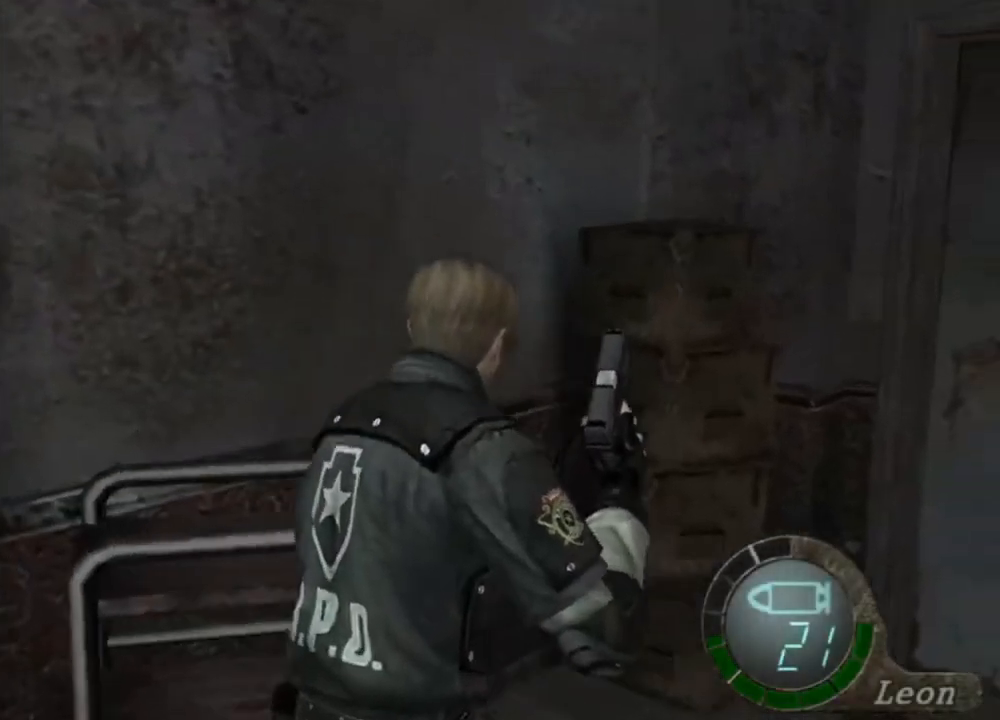
{"keys": [], "mouse": [], "events": [[134, "e", "up"], [234, "shift", "up"], [234, "w", "up"]]}
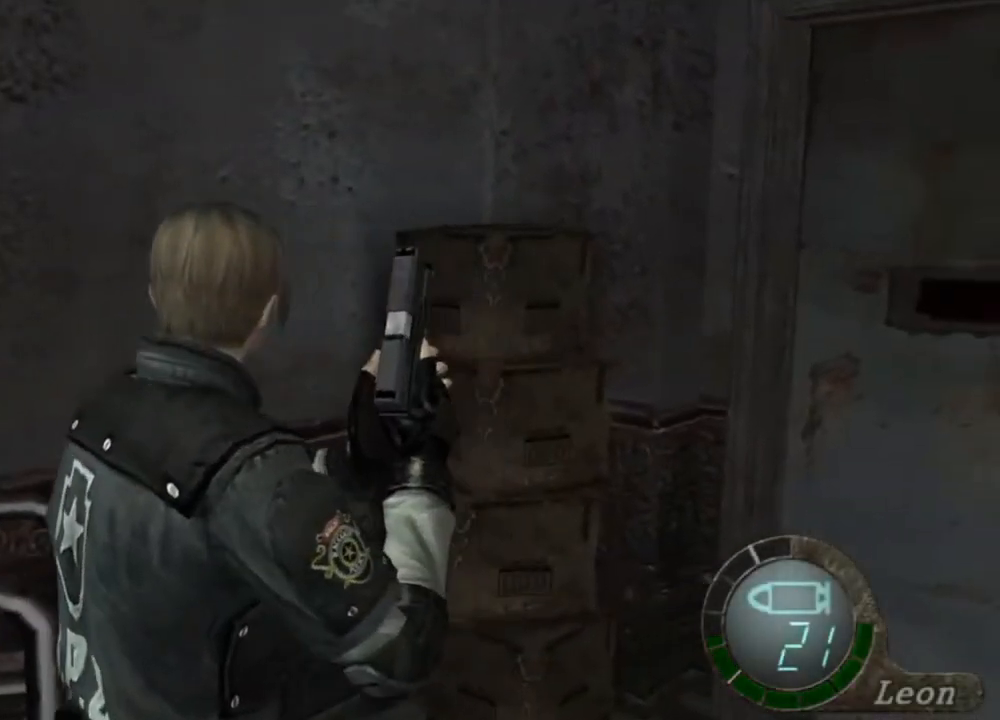
{"keys": ["s"], "mouse": [], "events": [[200, "s", "down"]]}
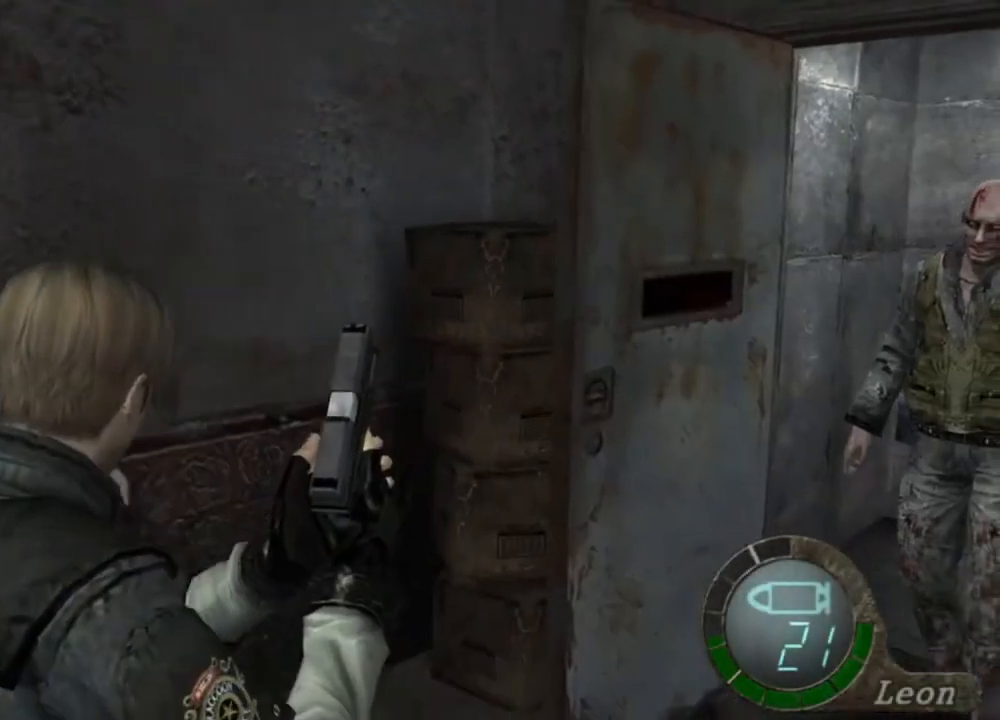
{"keys": ["s"], "mouse": [], "events": []}
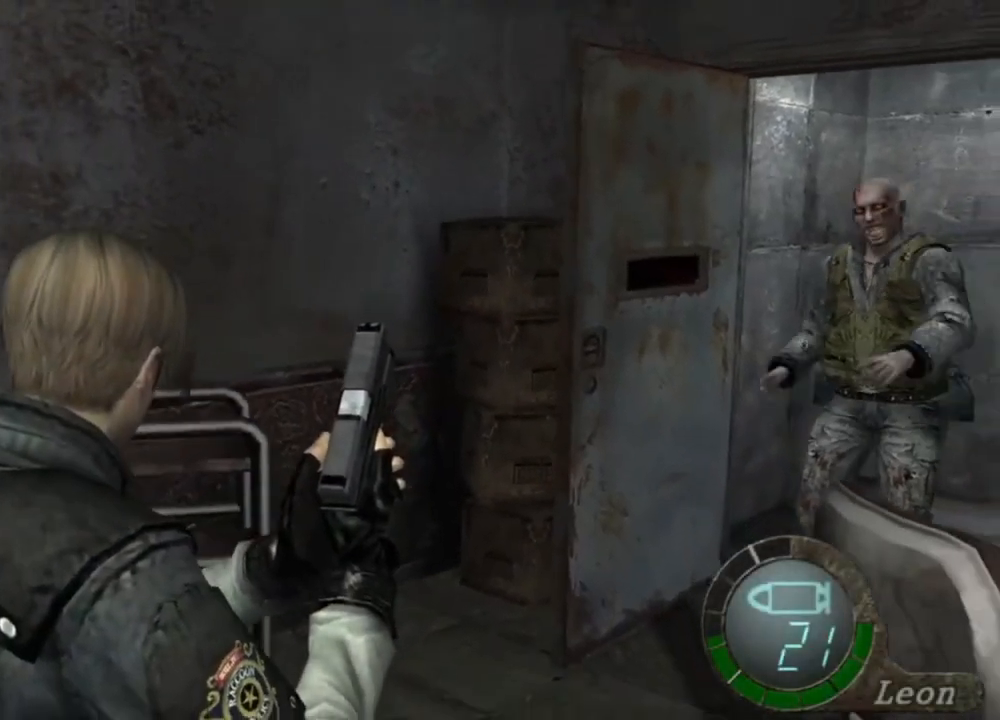
{"keys": ["s"], "mouse": [], "events": []}
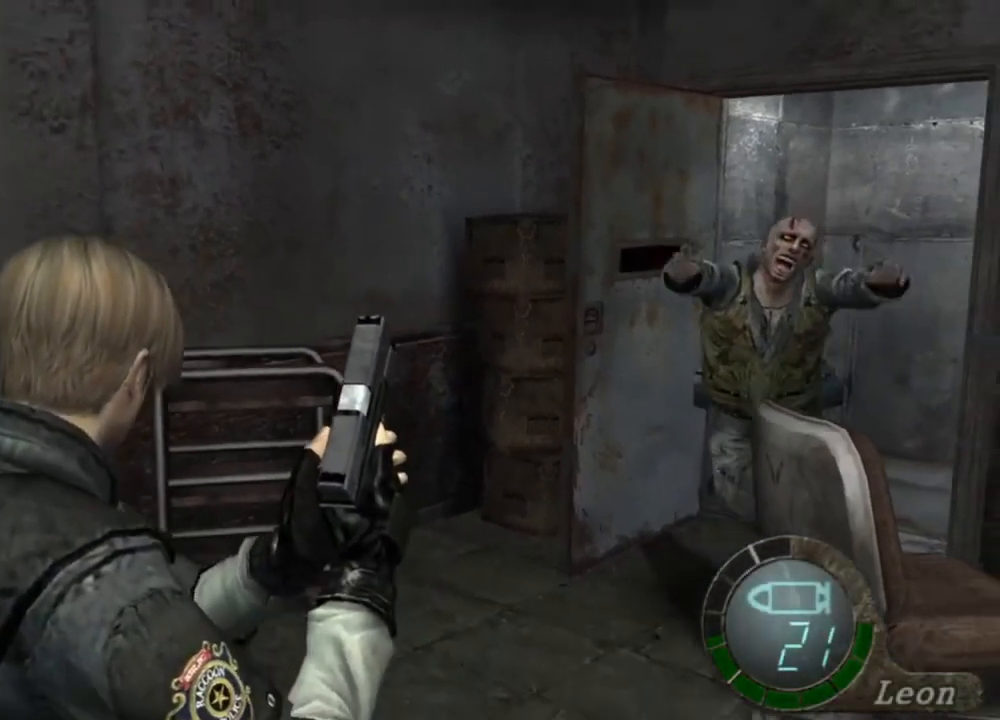
{"keys": ["s"], "mouse": [], "events": []}
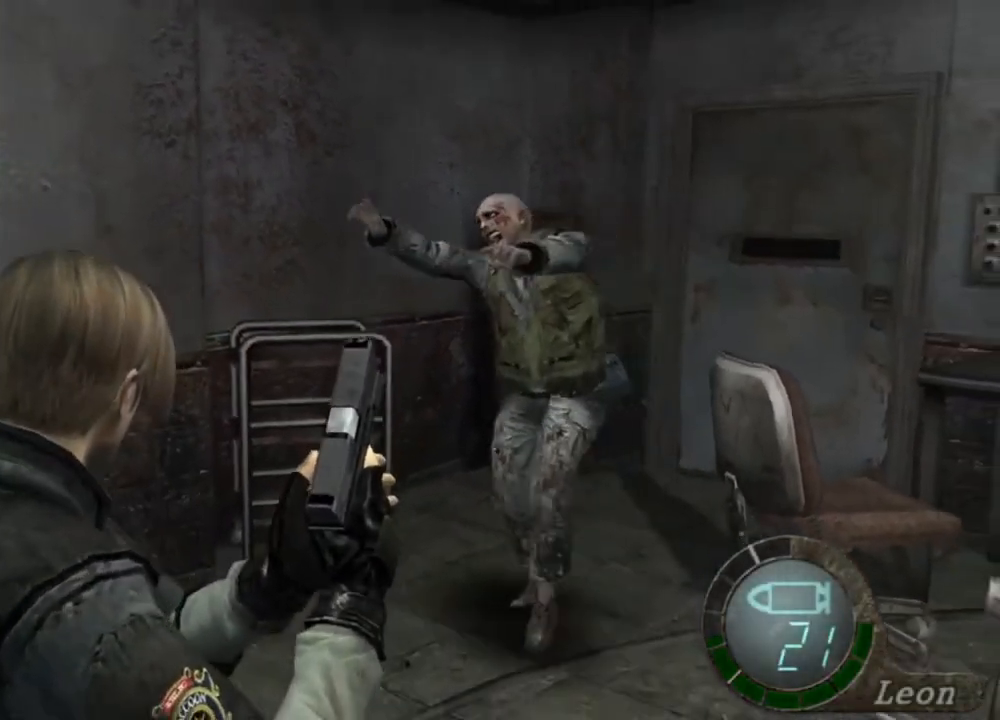
{"keys": [], "mouse": [], "events": [[334, "tab", "down"], [467, "s", "up"], [467, "tab", "up"]]}
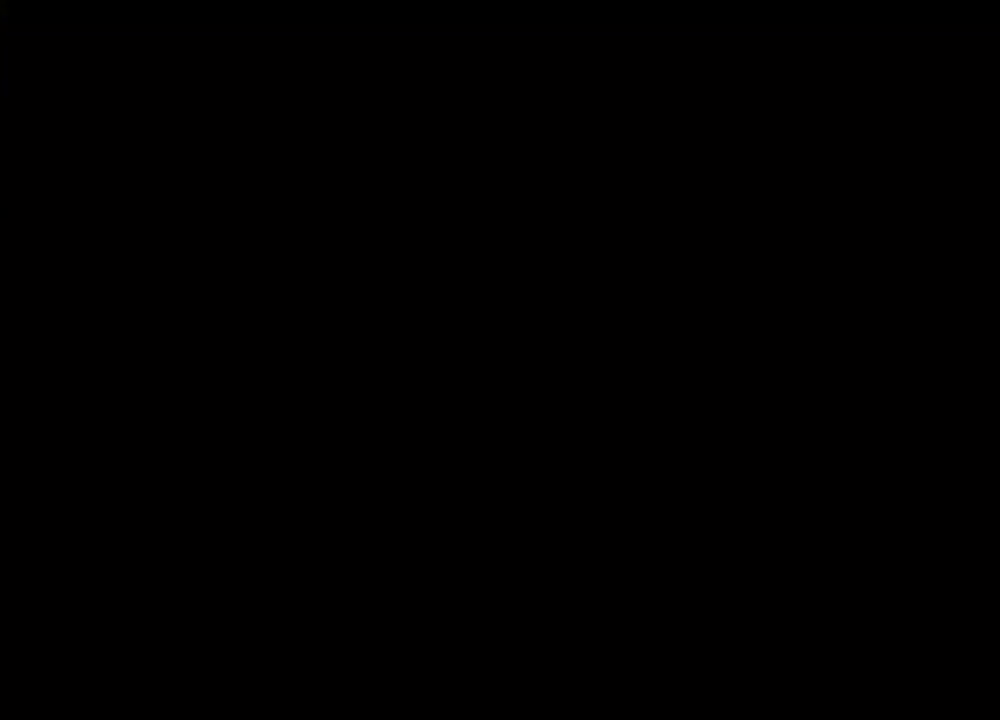
{"keys": [], "mouse": [], "events": []}
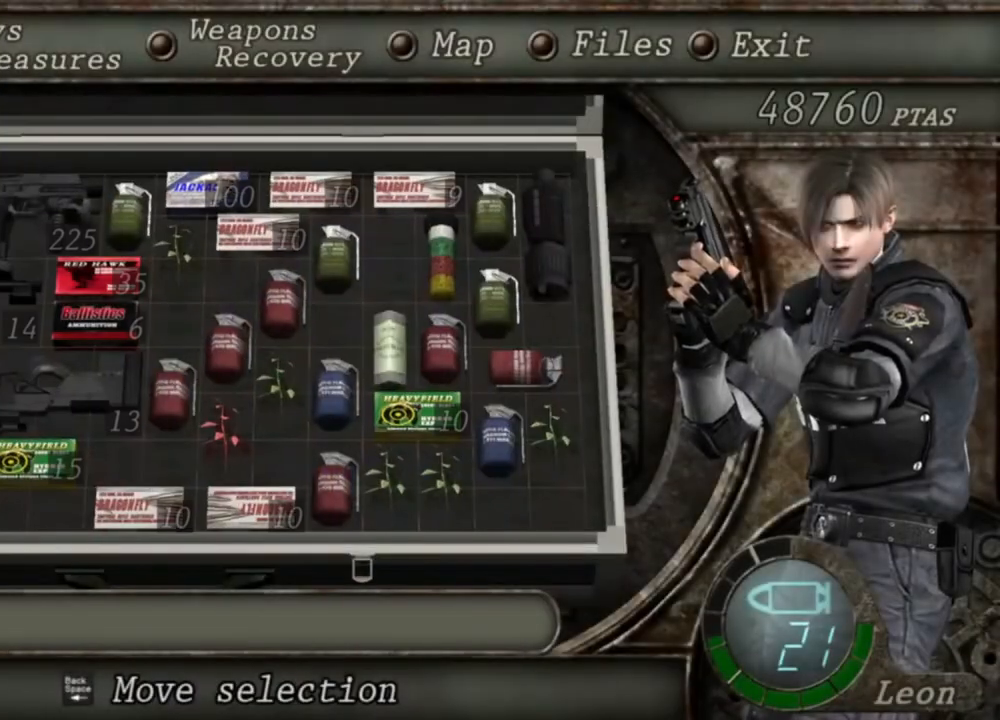
{"keys": [], "mouse": [], "events": []}
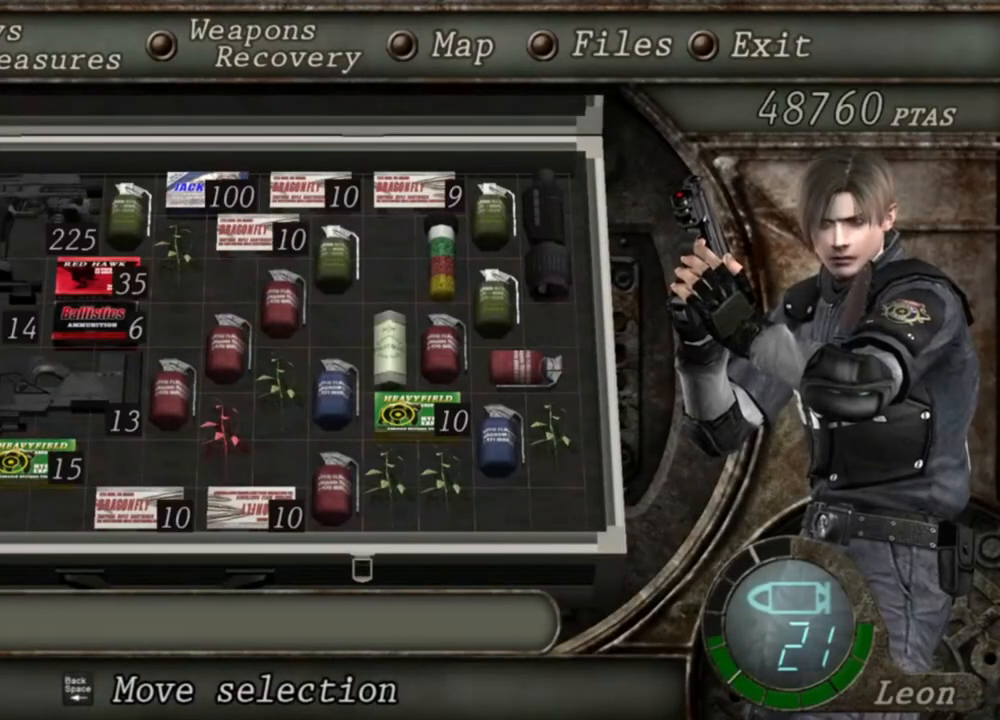
{"keys": [], "mouse": [], "events": []}
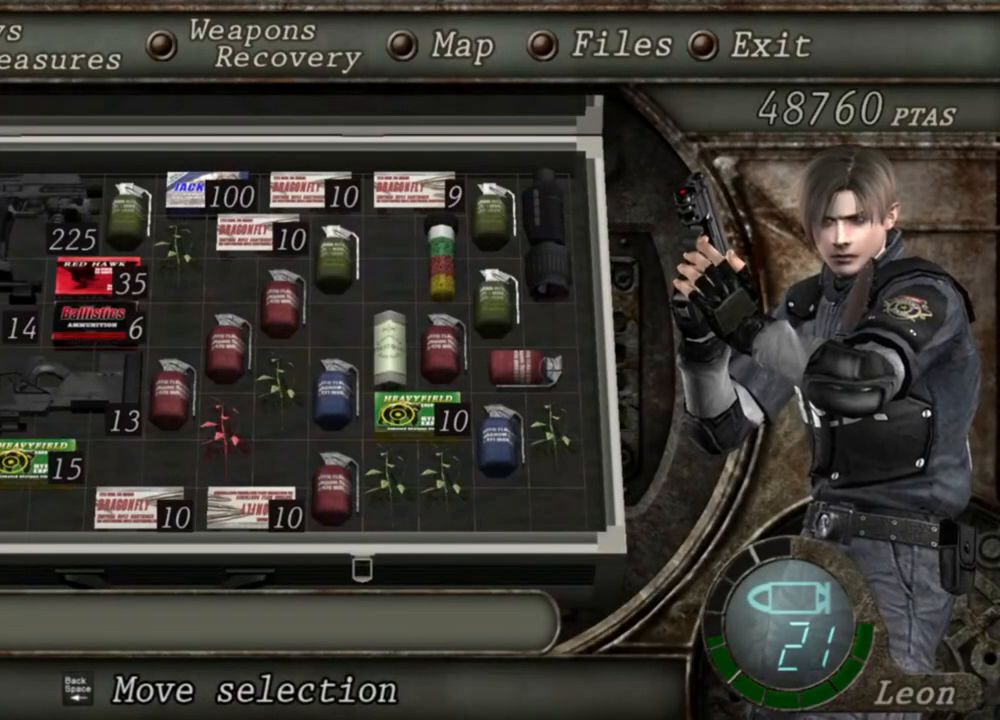
{"keys": [], "mouse": [], "events": [[267, "e", "down"], [400, "e", "up"]]}
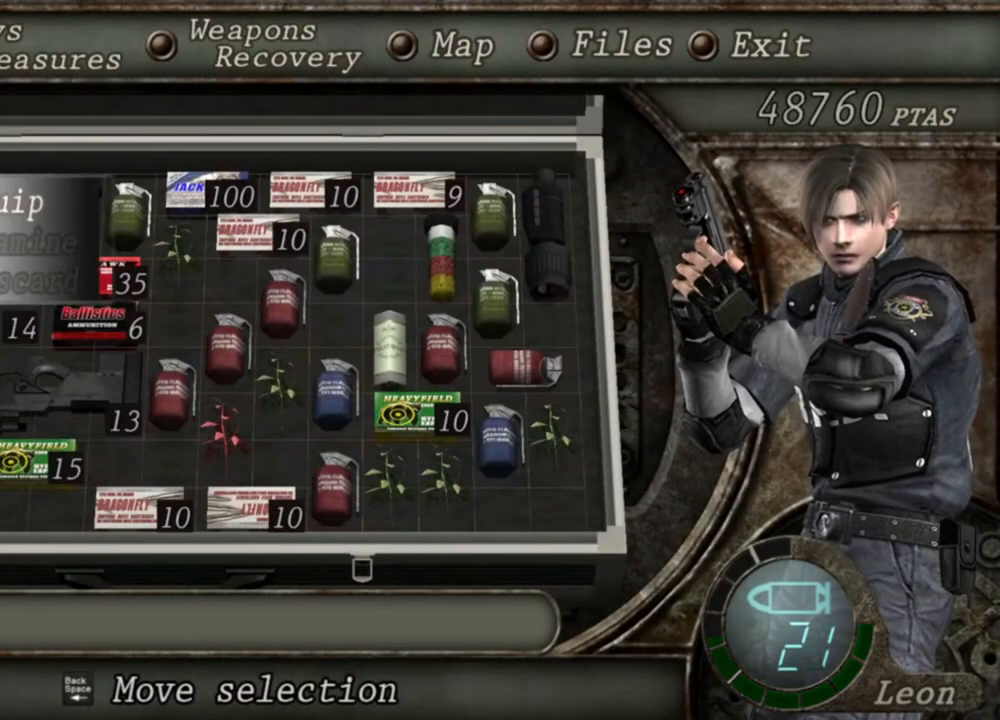
{"keys": [], "mouse": [], "events": [[67, "e", "down"], [167, "e", "up"]]}
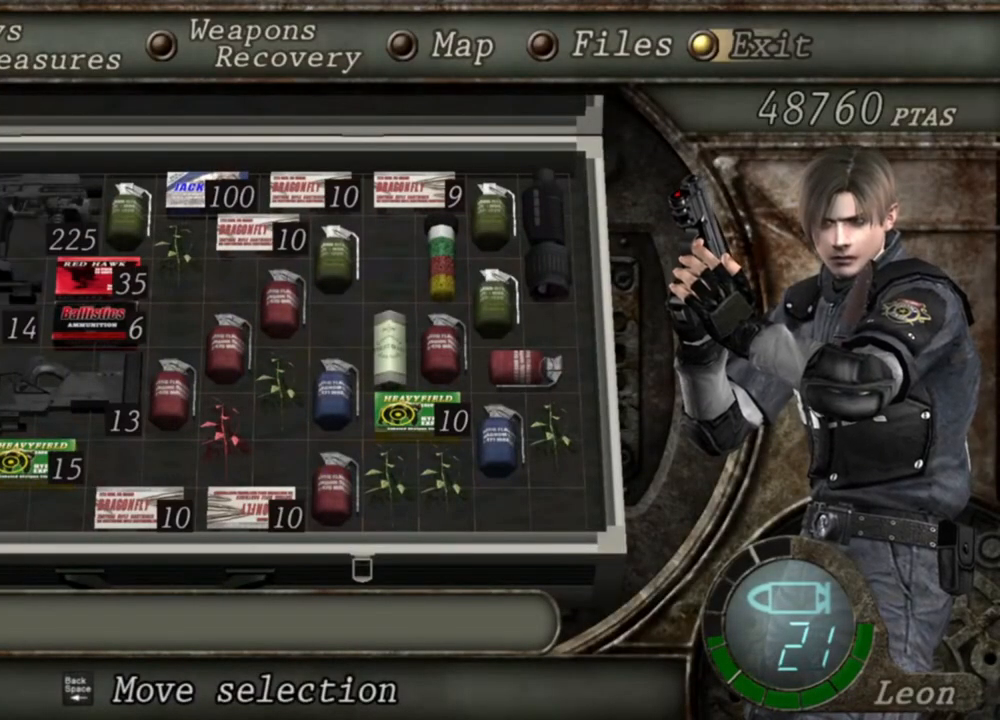
{"keys": ["s"], "mouse": [], "events": [[300, "s", "down"]]}
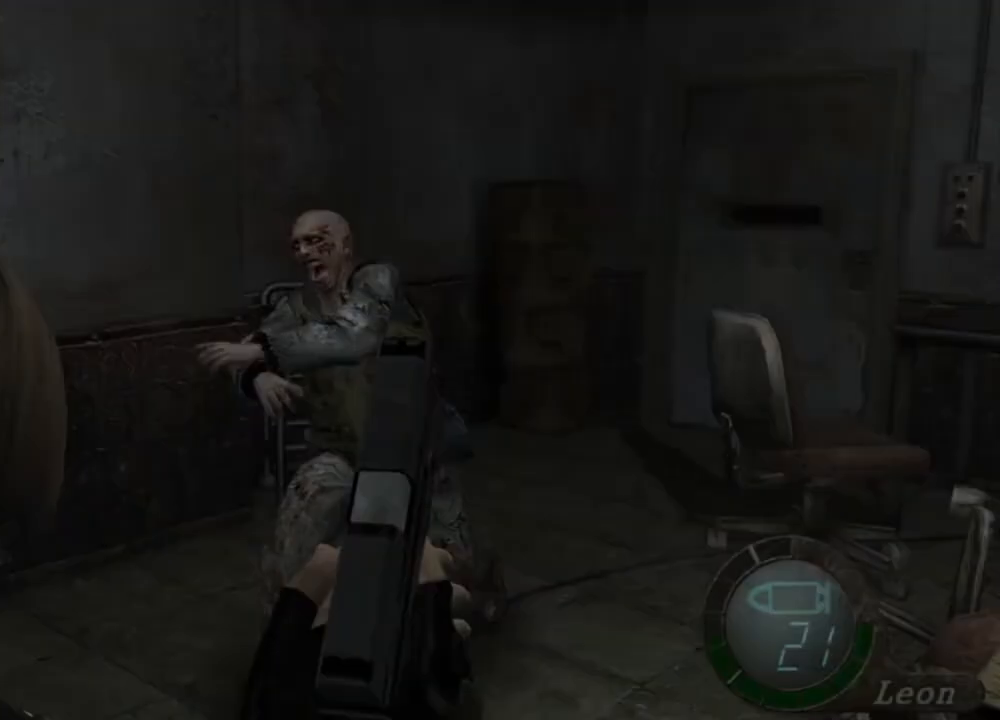
{"keys": [], "mouse": ["right"], "events": [[34, "mouse_right", "down"], [134, "s", "up"], [234, "mouse_left", "down"], [300, "mouse_left", "up"]]}
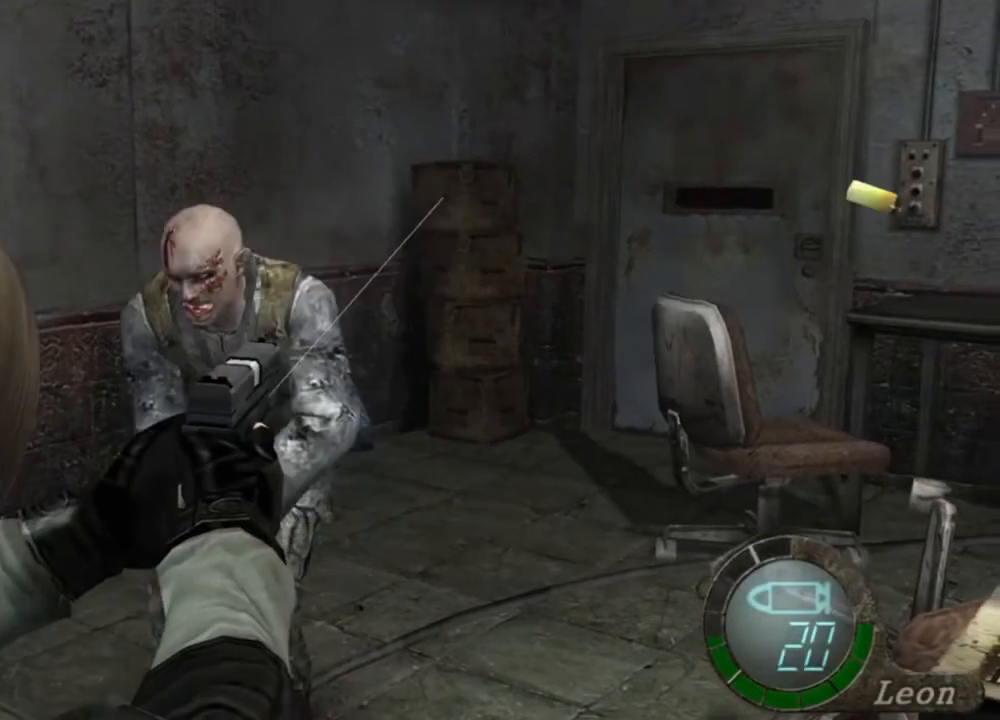
{"keys": ["s"], "mouse": [], "events": [[200, "mouse_right", "up"], [200, "s", "down"]]}
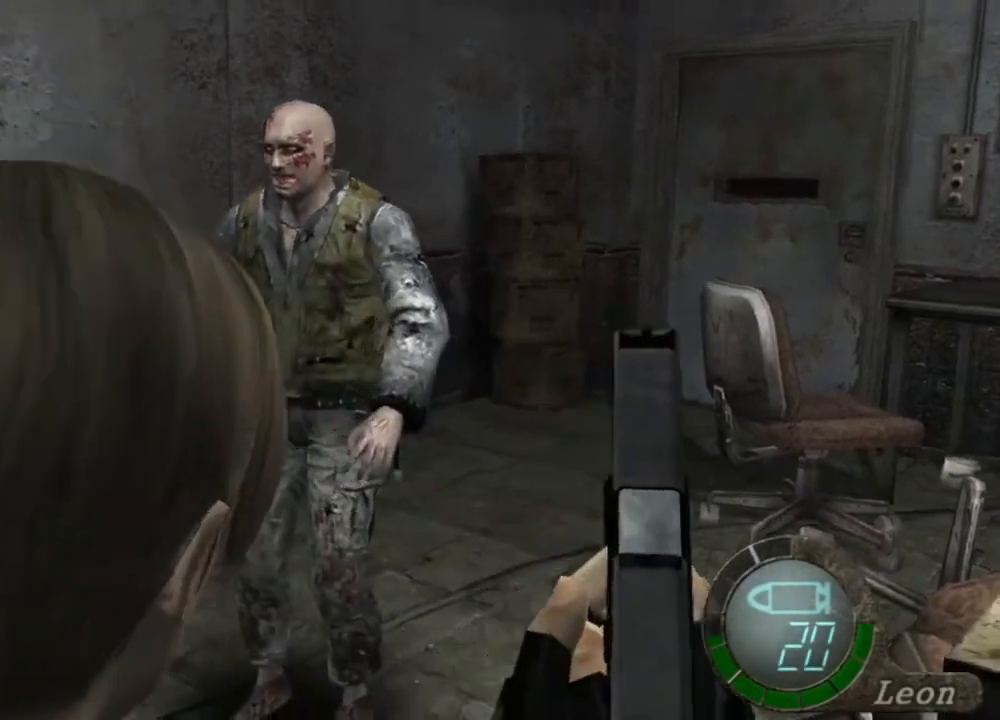
{"keys": [], "mouse": [], "events": [[67, "s", "up"], [67, "tab", "down"], [167, "tab", "up"]]}
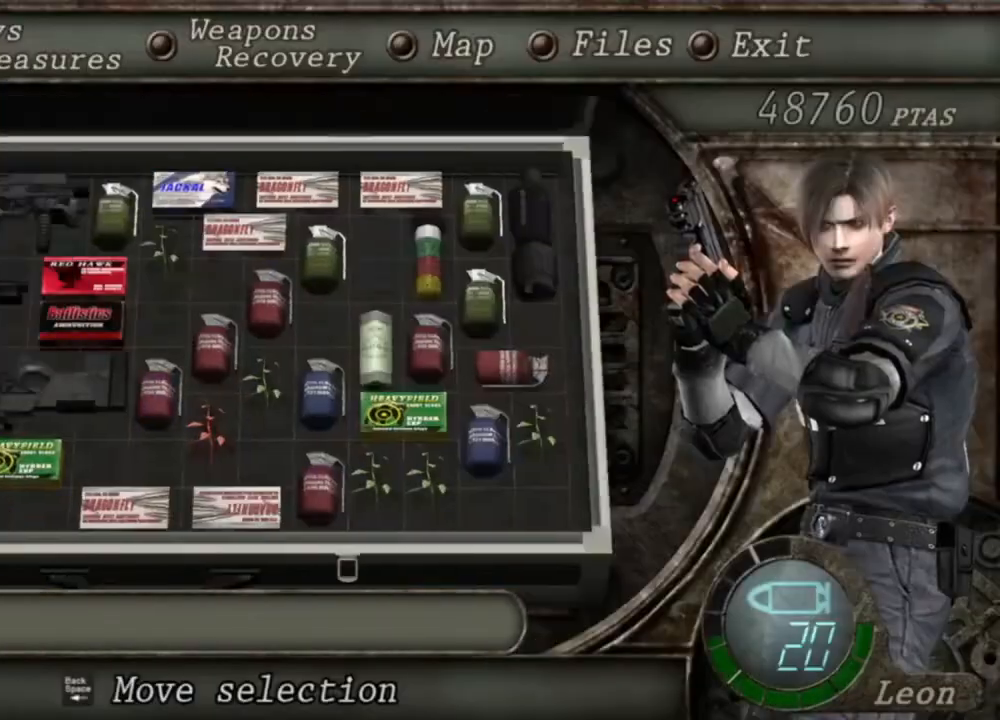
{"keys": [], "mouse": [], "events": []}
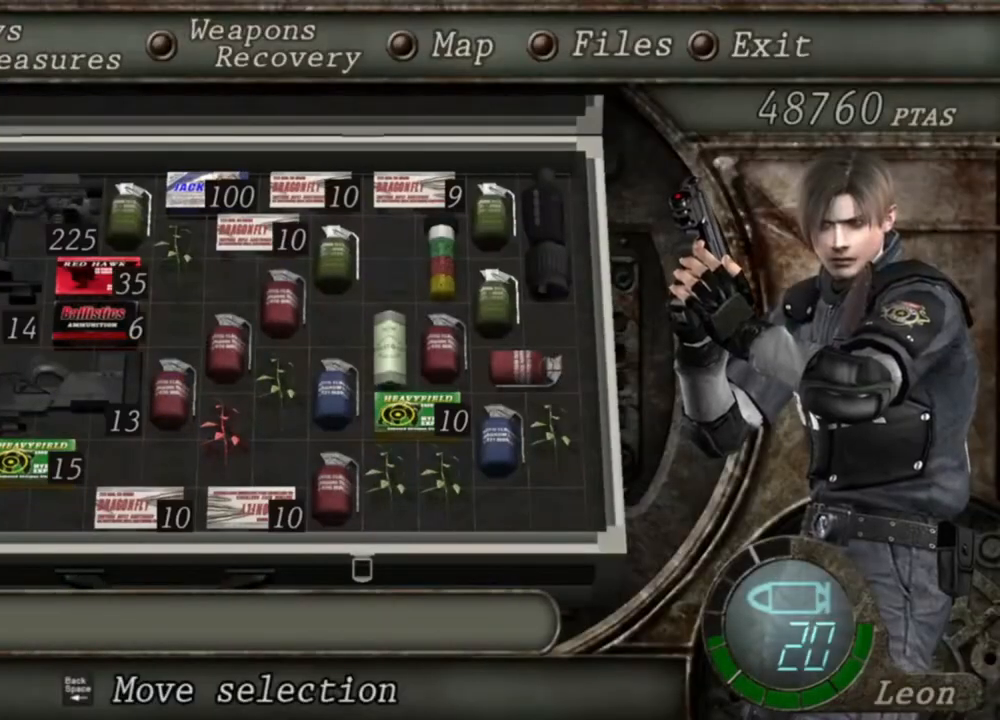
{"keys": [], "mouse": [], "events": []}
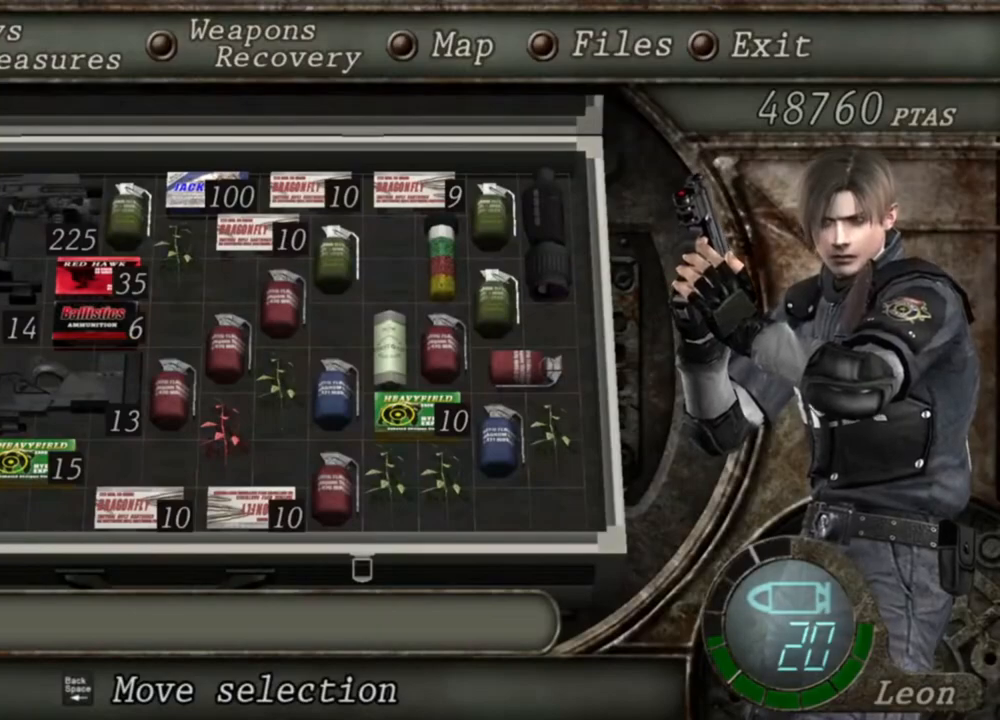
{"keys": ["tab"], "mouse": ["right"], "events": [[400, "tab", "down"], [500, "mouse_right", "down"]]}
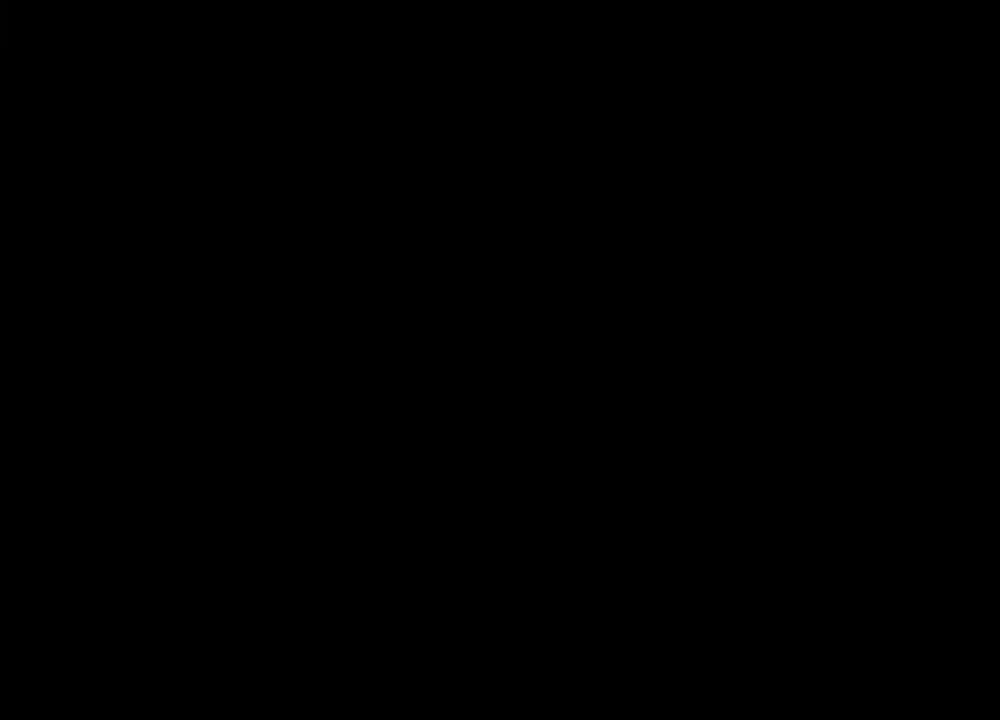
{"keys": [], "mouse": ["right"], "events": [[34, "tab", "up"]]}
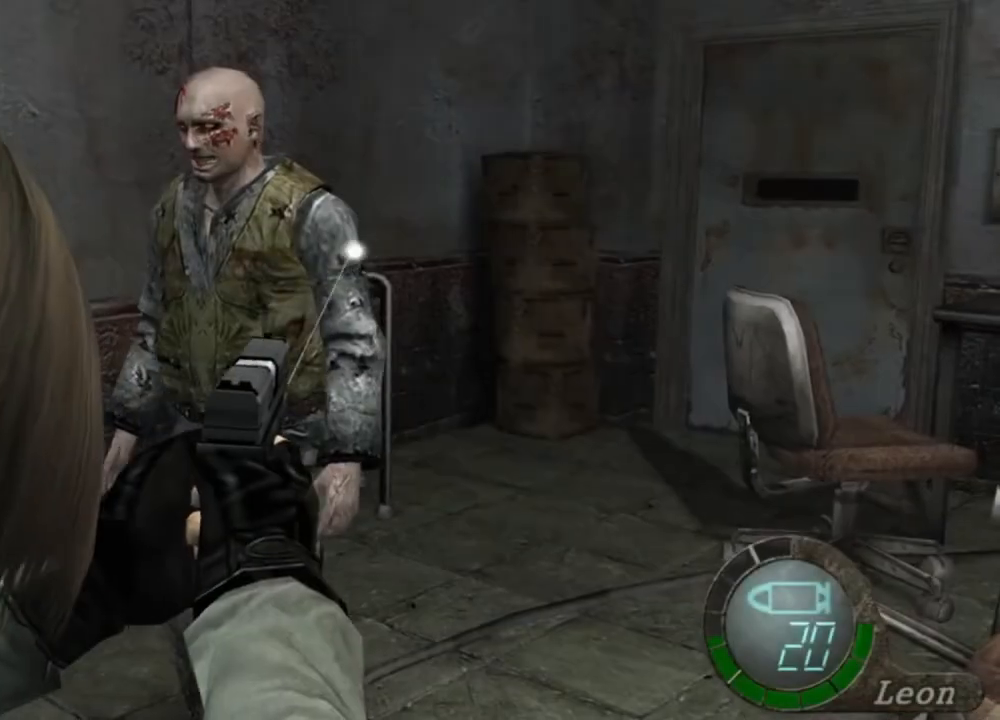
{"keys": [], "mouse": ["right"], "events": [[300, "tab", "down"], [467, "tab", "up"]]}
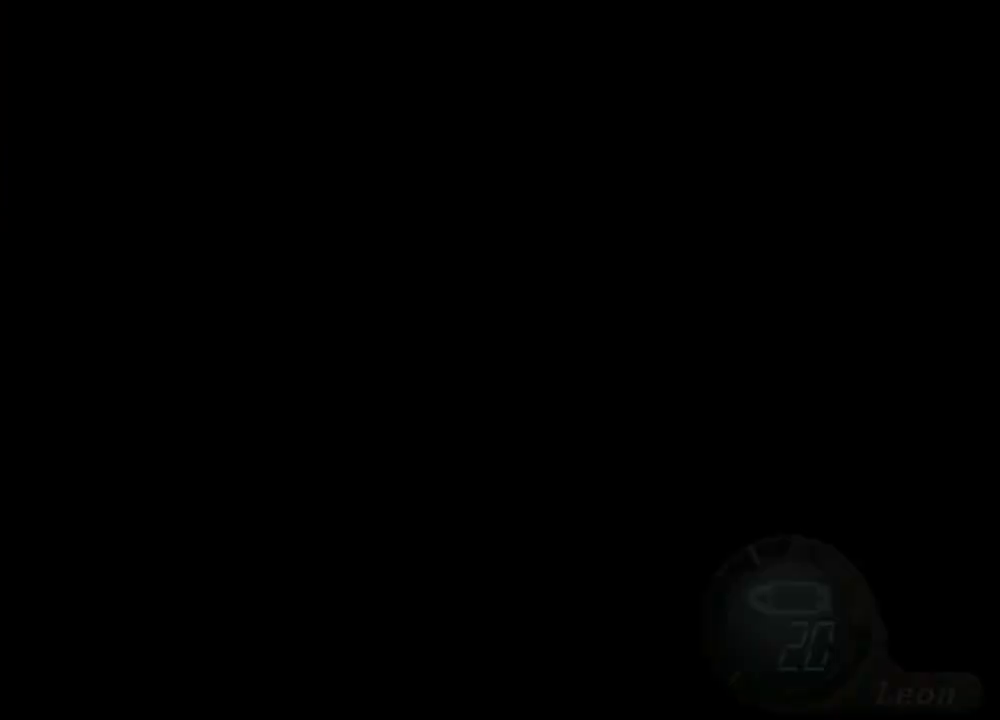
{"keys": [], "mouse": ["right"], "events": []}
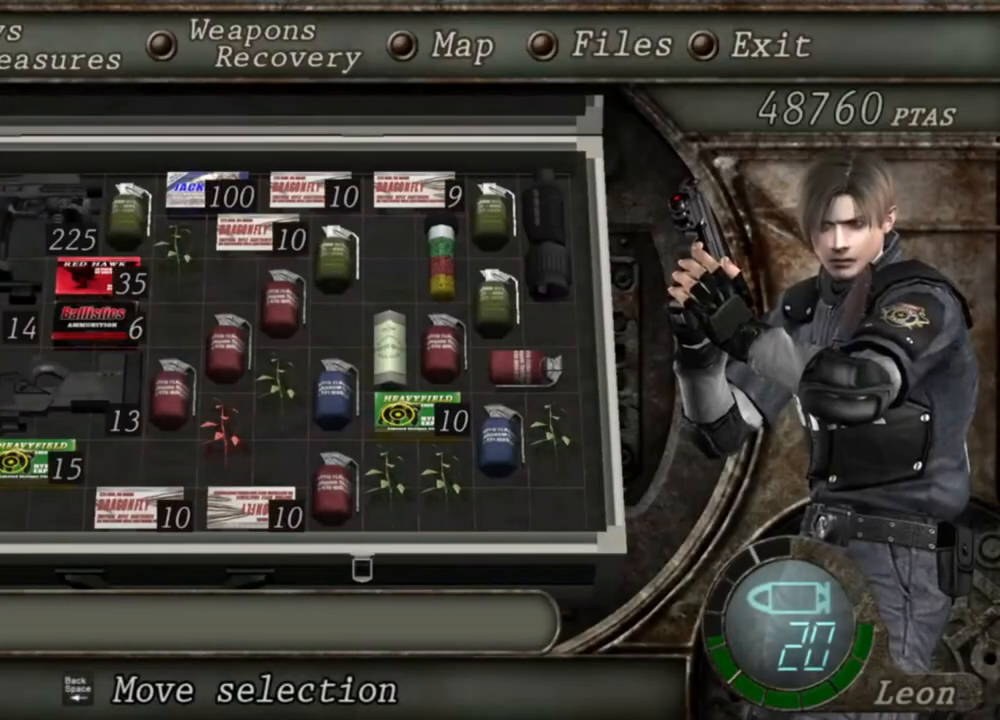
{"keys": [], "mouse": ["right"], "events": []}
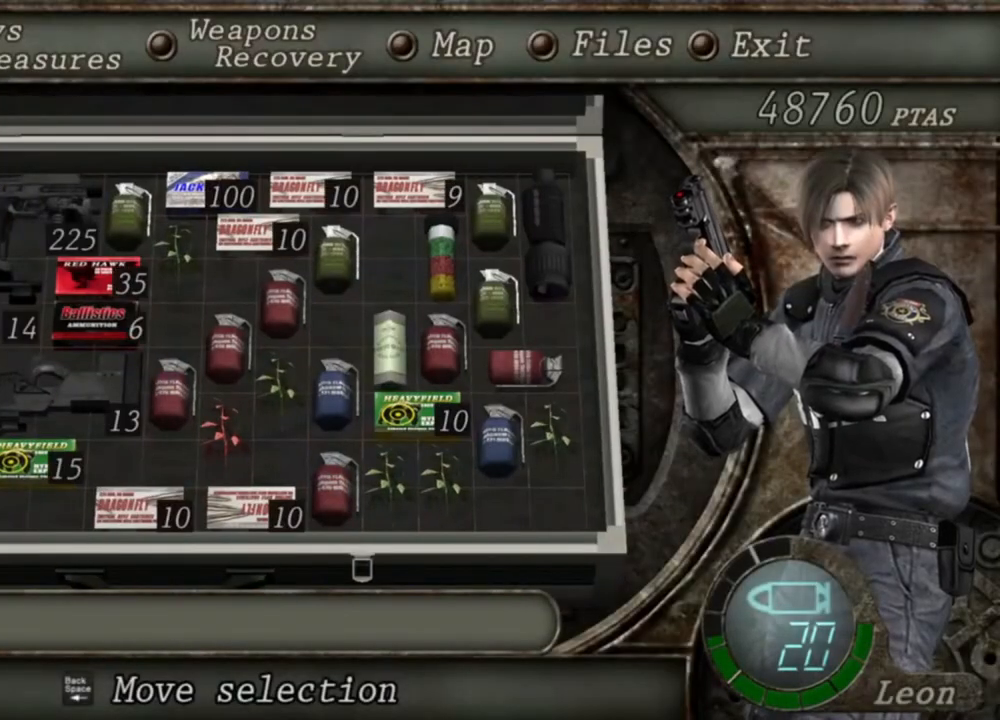
{"keys": [], "mouse": ["right"], "events": []}
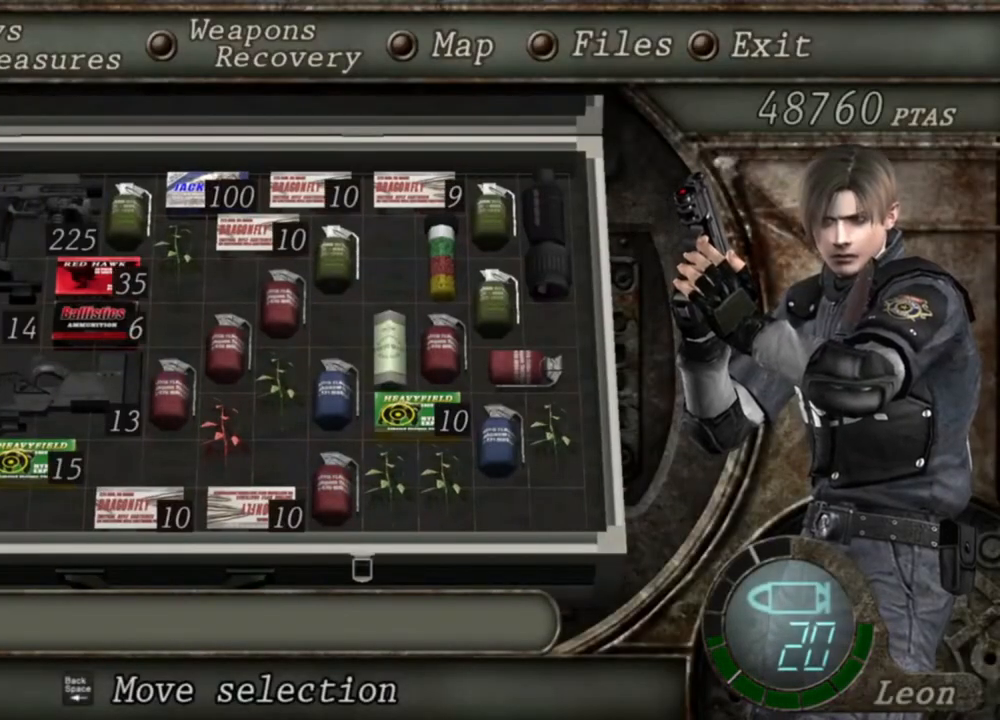
{"keys": [], "mouse": ["right"], "events": []}